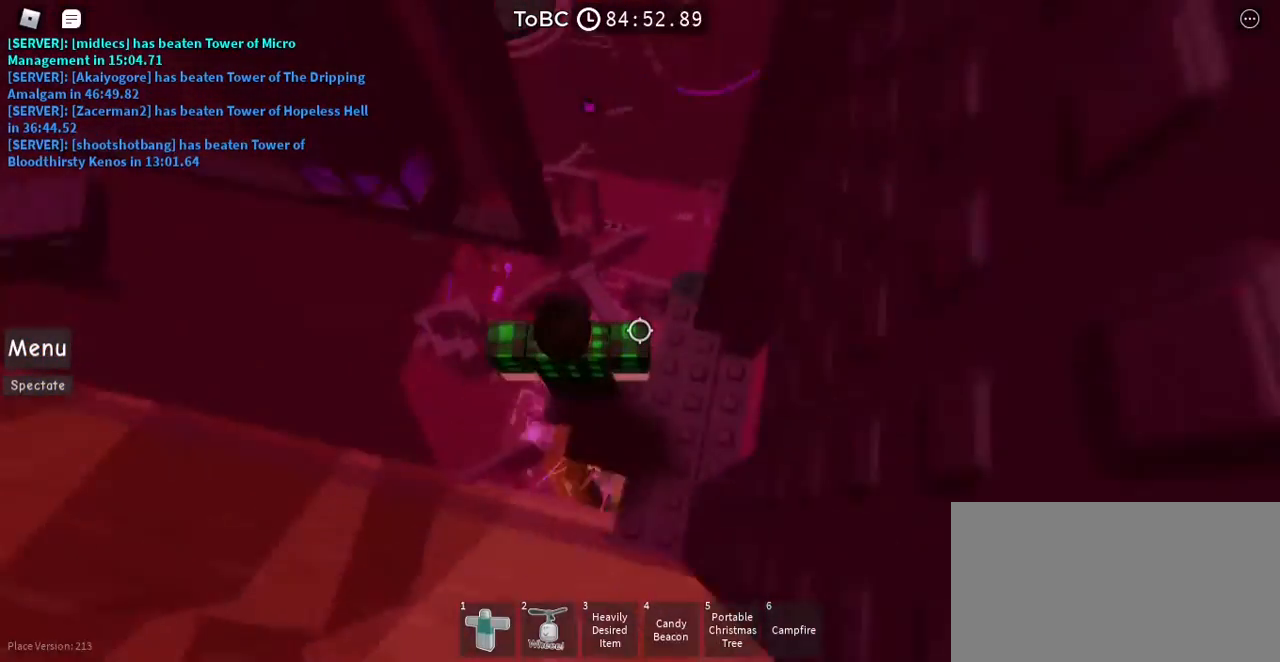
Gameplay with keyboard and mouse; each line is a JSON object with the keys and mouse buttons held at the frame after it. "events" lists presses ("down") and releases ("up") of "a", "ctrl", "d", "e", "q", "s", "shift", "space", "w", "mouse_left", "mouse_wheel", "mouse_right", "mouse_mb4" and "mouse_mb5" between this image and that frame as [ms after this image, input, new state], when the widget could be followed in between. "mouse_left", "mouse_wheel", "mouse_right", "mouse_mb4", "mouse_mb5" = the "left", "wheel", "right", "mb4", "mb5" buttons of the "mouse" list. No other keys are recorded. "wheel" means that the mouse wheel is clicked or scrolled. Mouse movement is not recorded.
{"keys": [], "mouse": [], "events": []}
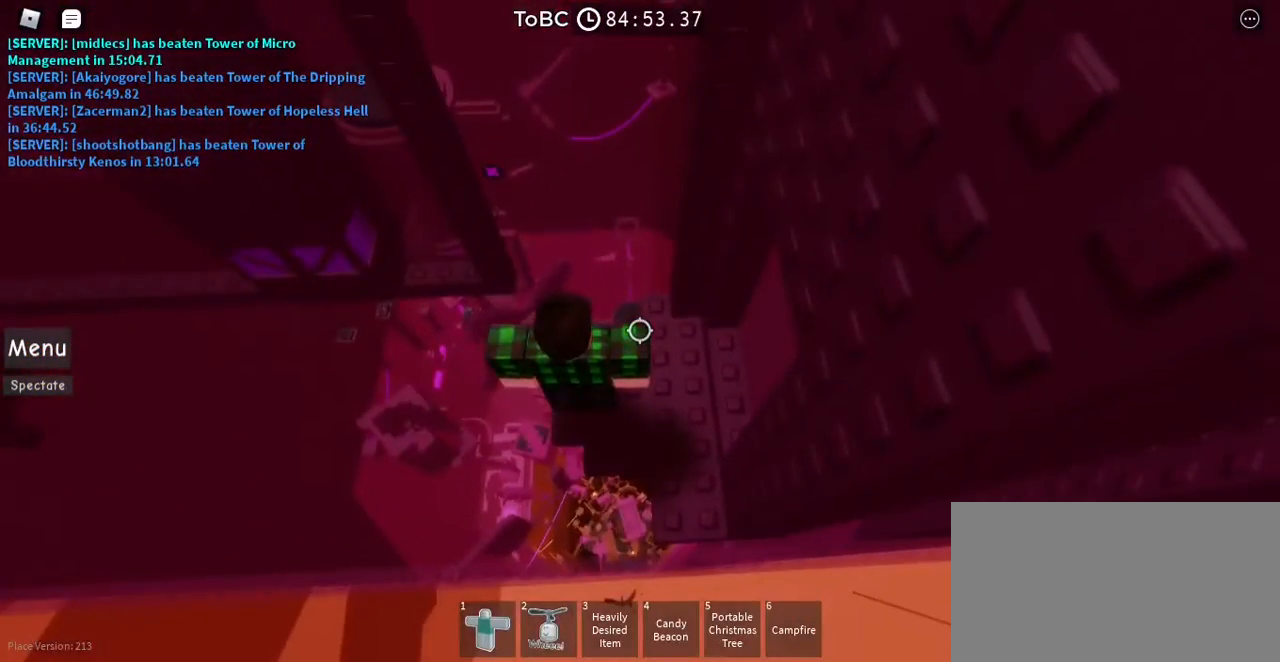
{"keys": [], "mouse": [], "events": []}
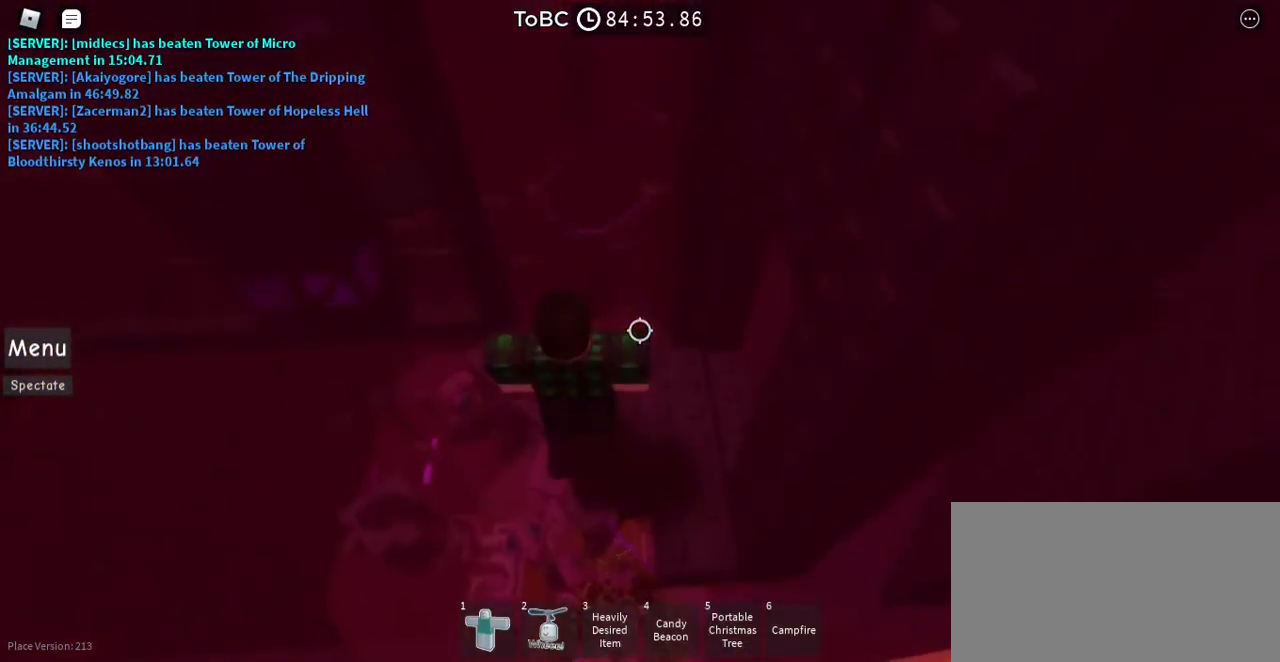
{"keys": [], "mouse": [], "events": []}
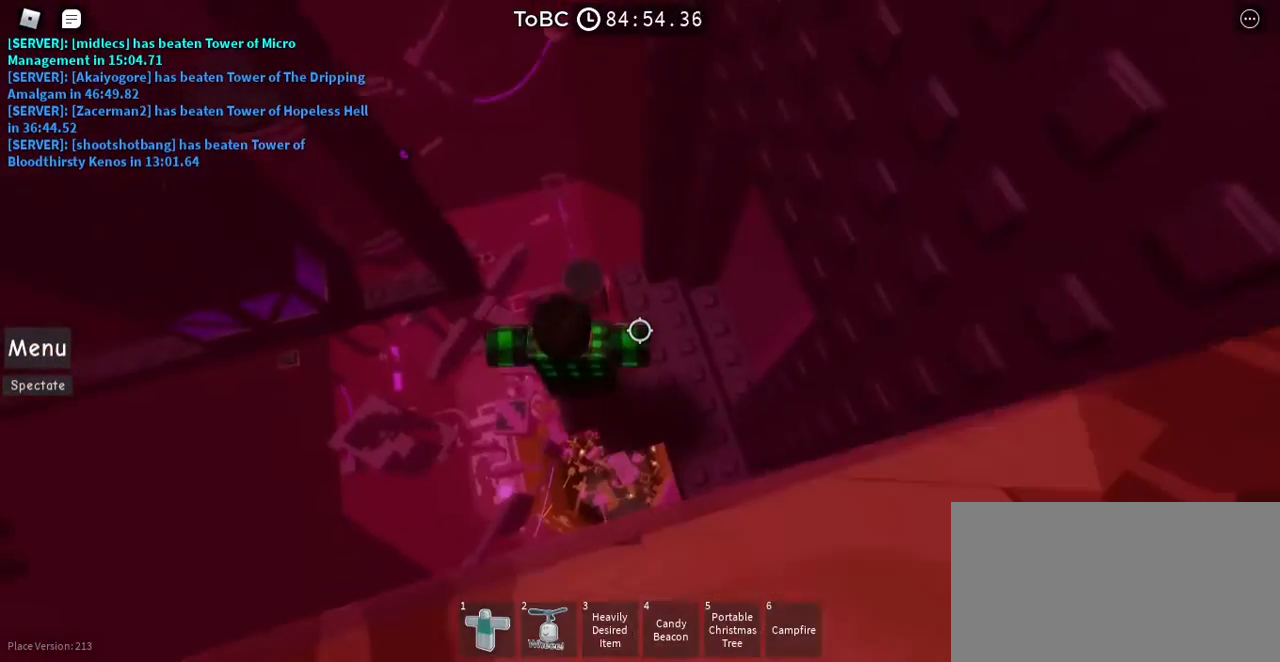
{"keys": ["shift"], "mouse": ["right"], "events": [[483, "mouse_right", "down"], [483, "shift", "down"]]}
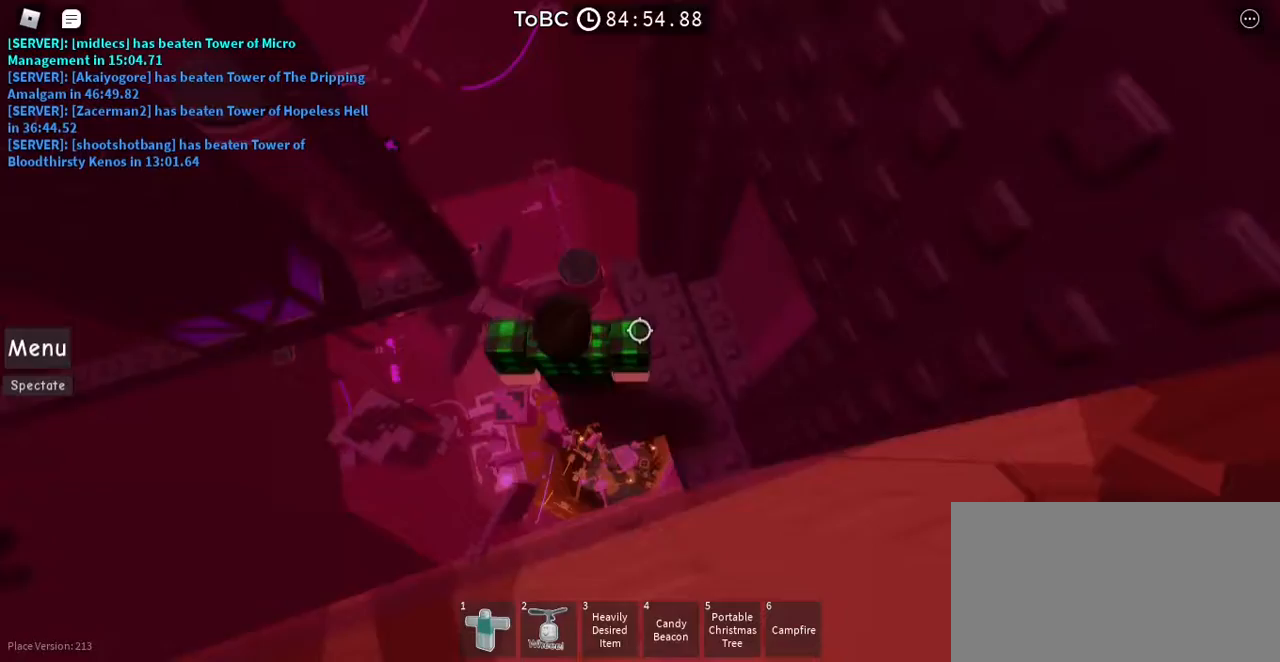
{"keys": [], "mouse": ["right"], "events": [[100, "shift", "up"]]}
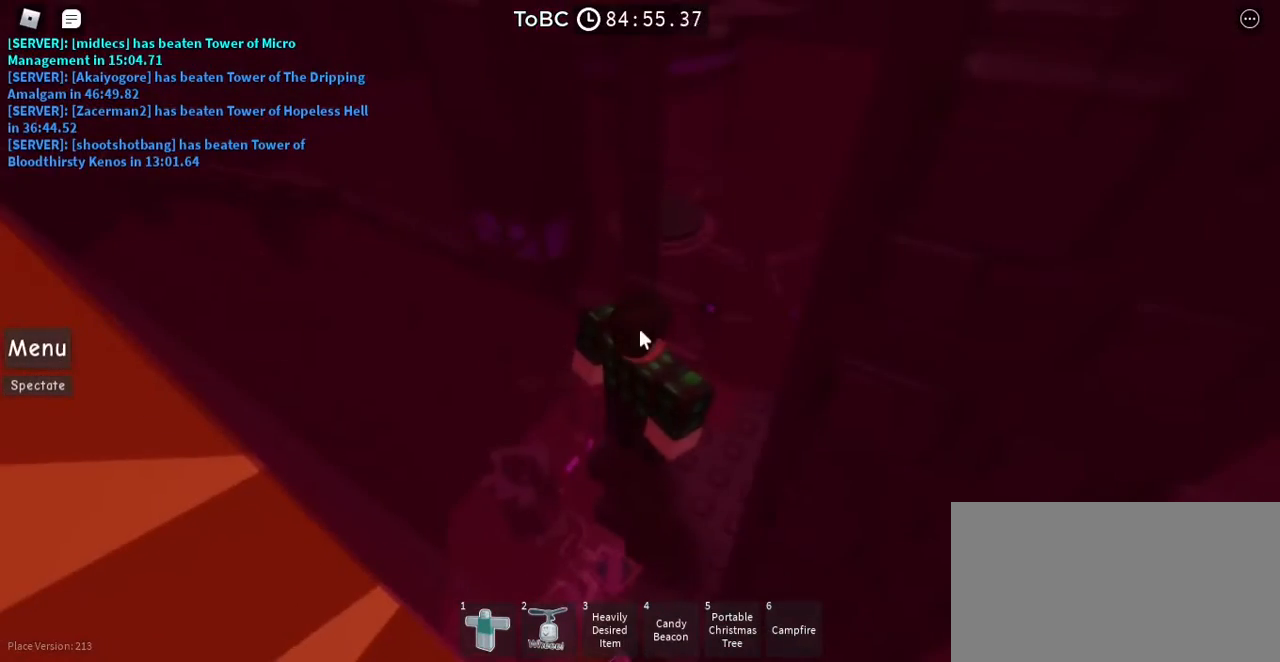
{"keys": [], "mouse": ["right"], "events": []}
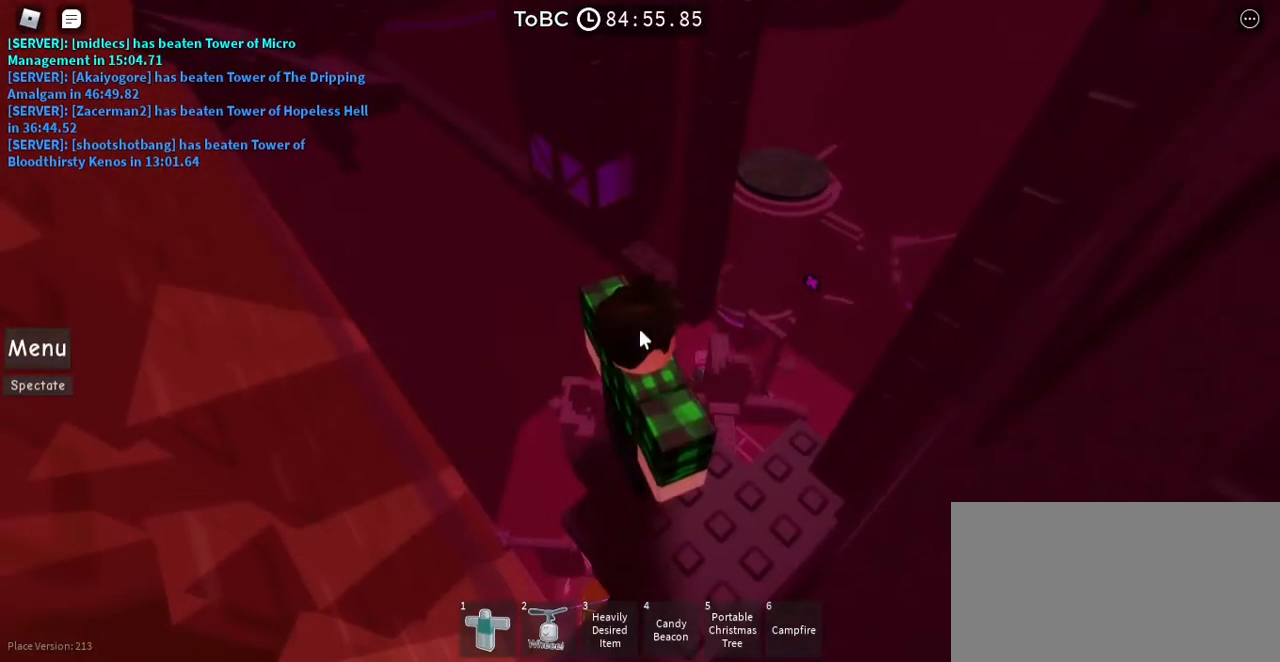
{"keys": [], "mouse": ["right"], "events": []}
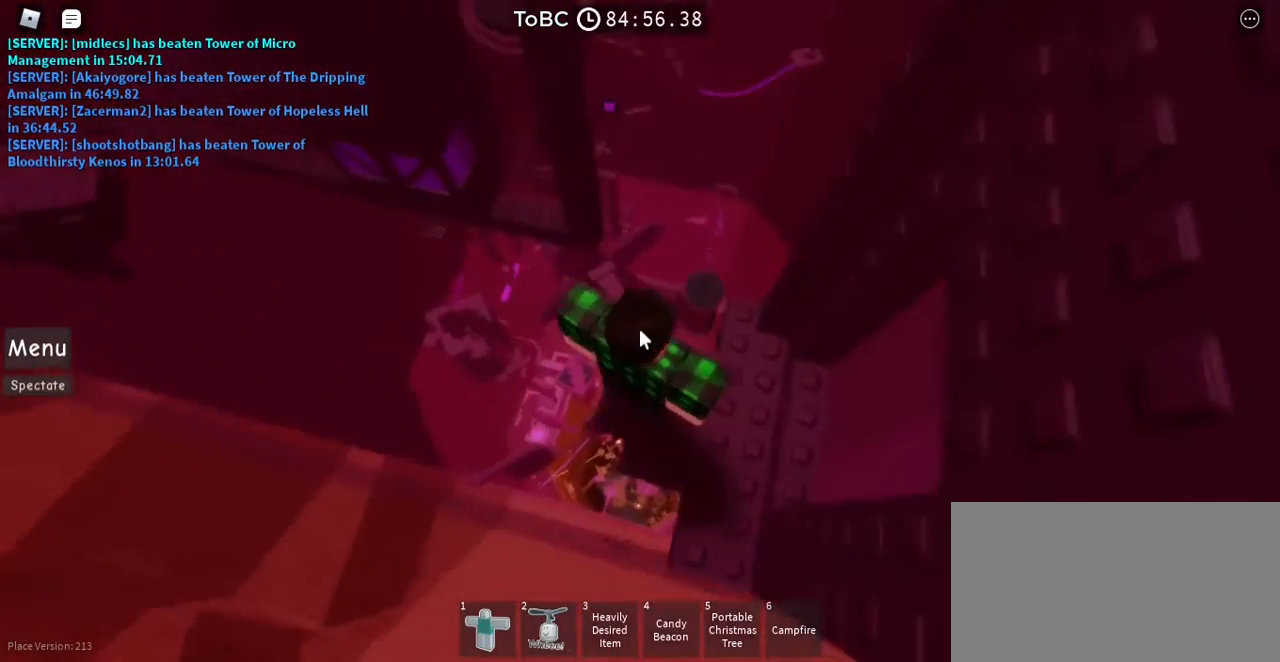
{"keys": [], "mouse": ["right"], "events": []}
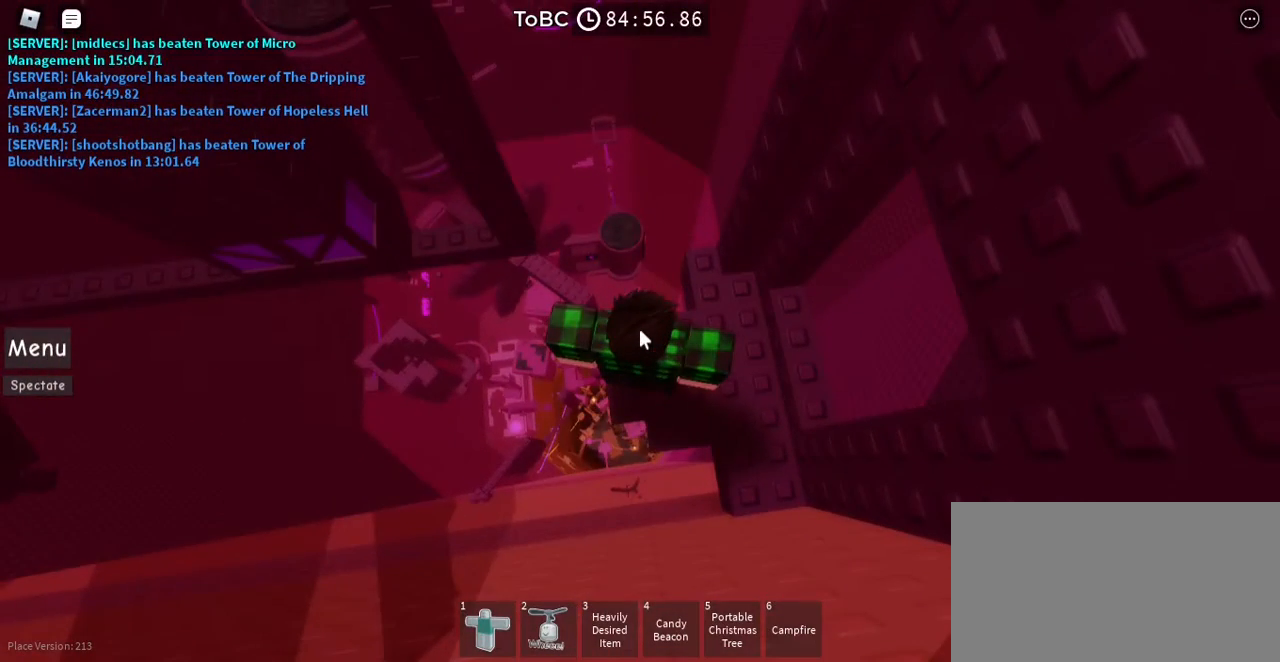
{"keys": [], "mouse": ["right"], "events": []}
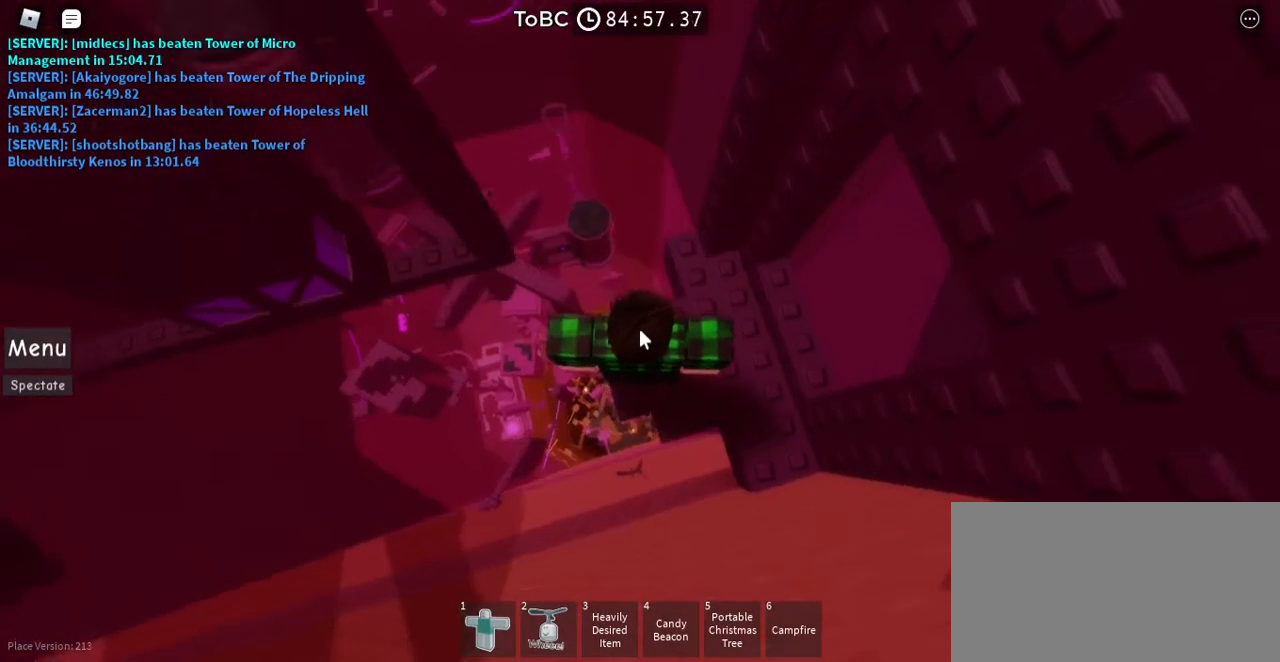
{"keys": [], "mouse": [], "events": [[133, "shift", "down"], [167, "mouse_right", "up"], [233, "shift", "up"]]}
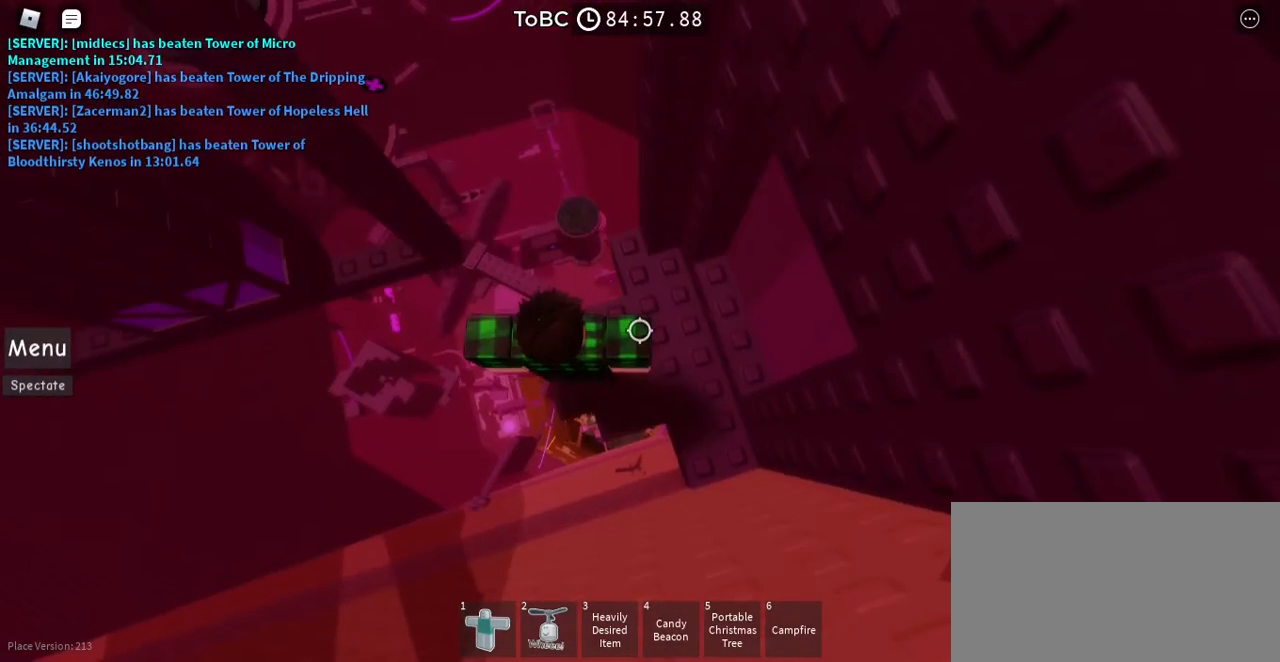
{"keys": ["a"], "mouse": [], "events": [[100, "a", "down"], [233, "space", "down"], [333, "space", "up"]]}
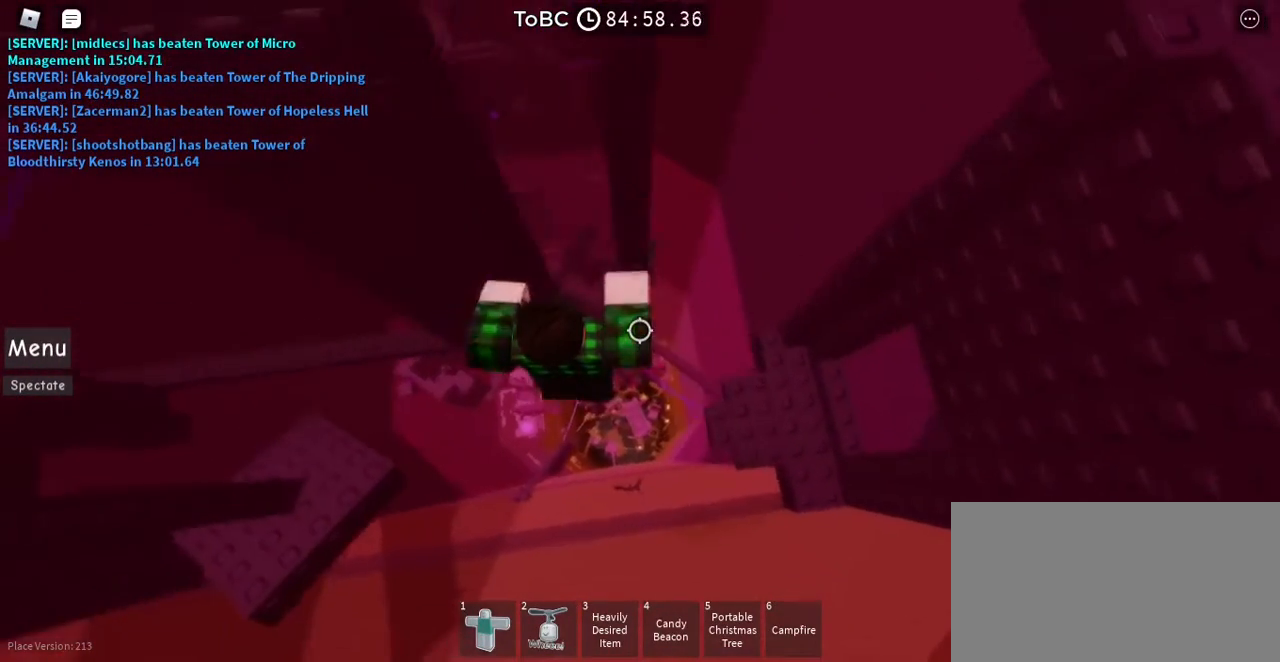
{"keys": ["w"], "mouse": [], "events": [[17, "w", "down"], [200, "a", "up"]]}
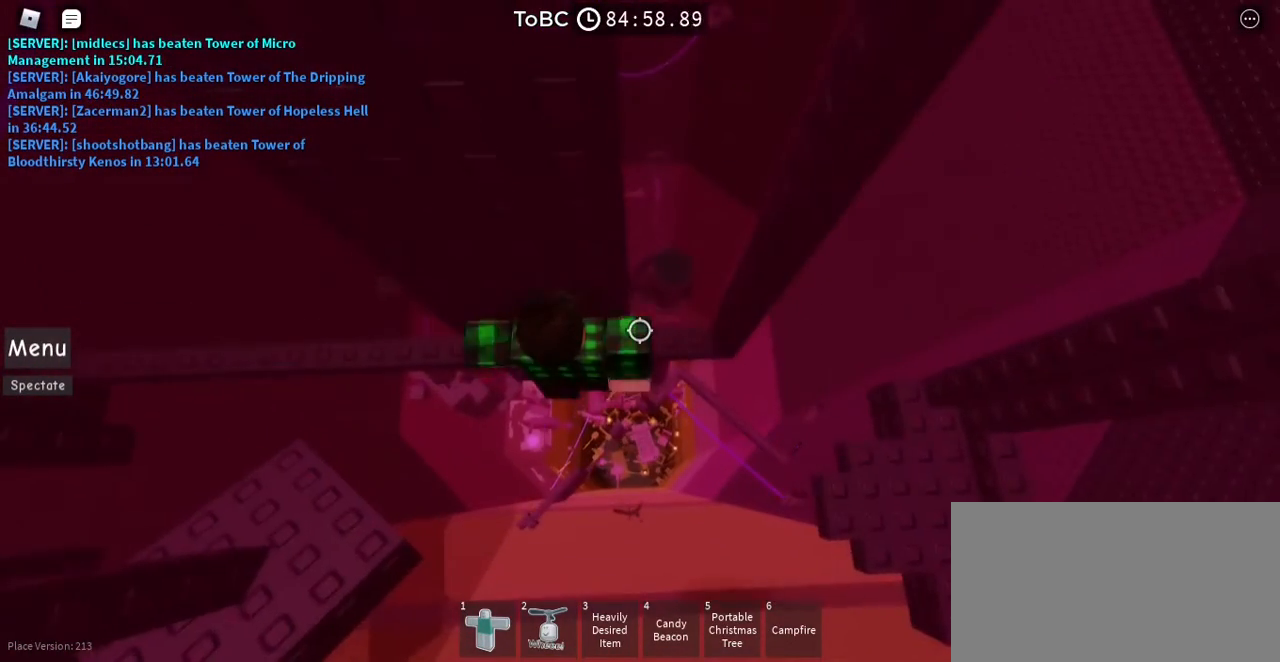
{"keys": ["w"], "mouse": [], "events": [[67, "a", "down"], [250, "a", "up"]]}
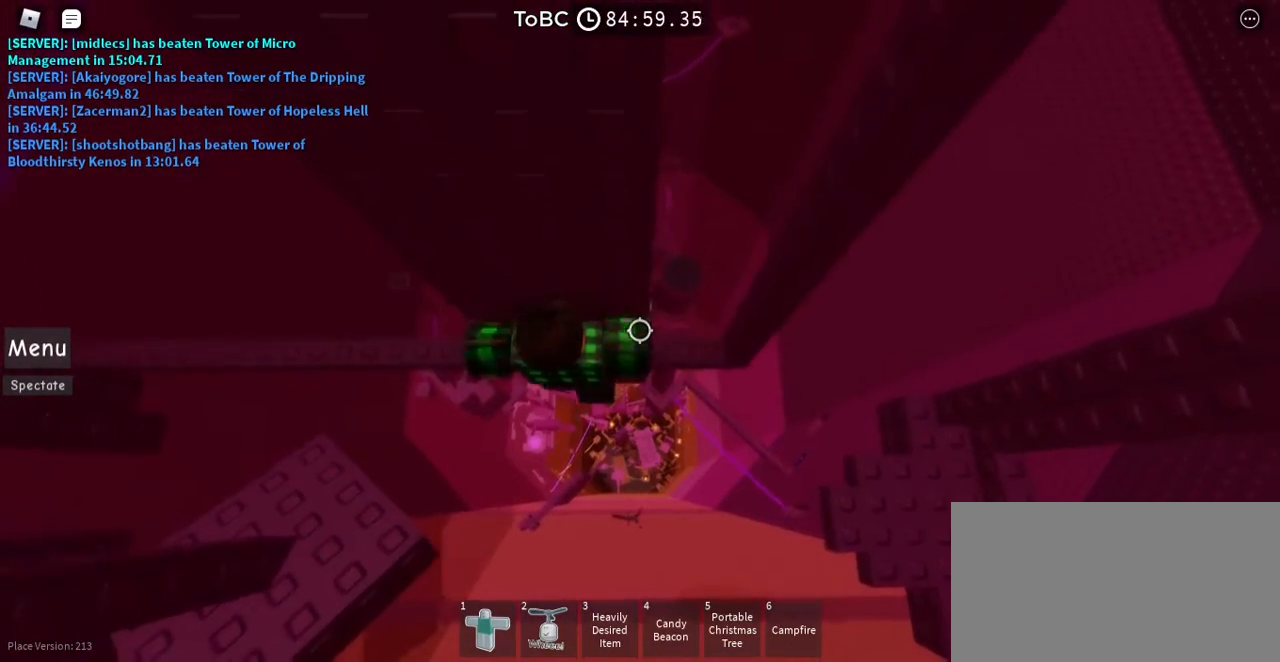
{"keys": [], "mouse": [], "events": [[250, "a", "down"], [367, "a", "up"], [433, "w", "up"]]}
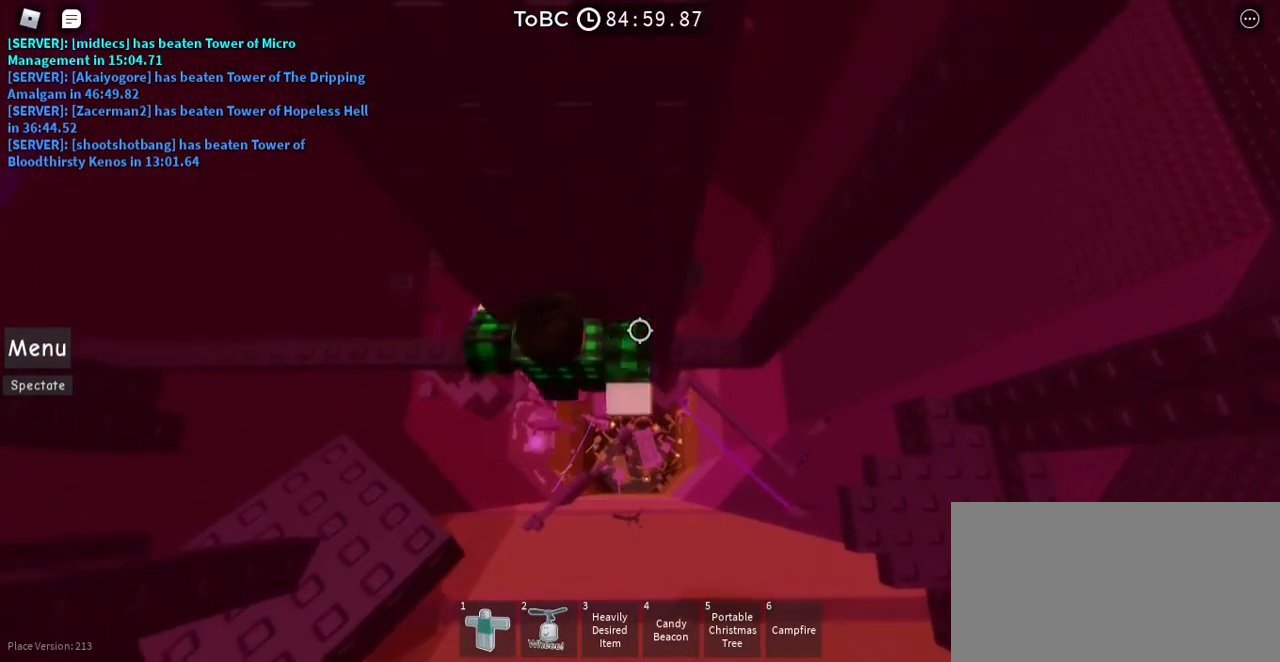
{"keys": [], "mouse": ["right"], "events": [[133, "mouse_right", "down"], [133, "shift", "down"], [217, "shift", "up"]]}
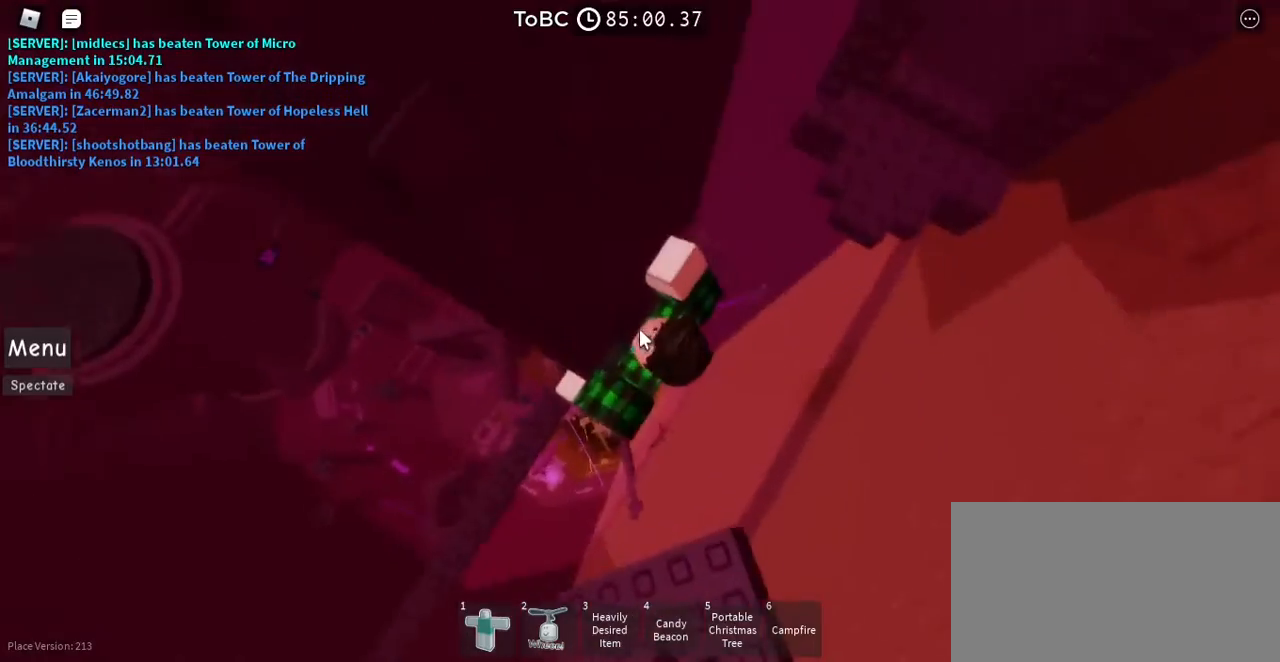
{"keys": [], "mouse": ["right"], "events": []}
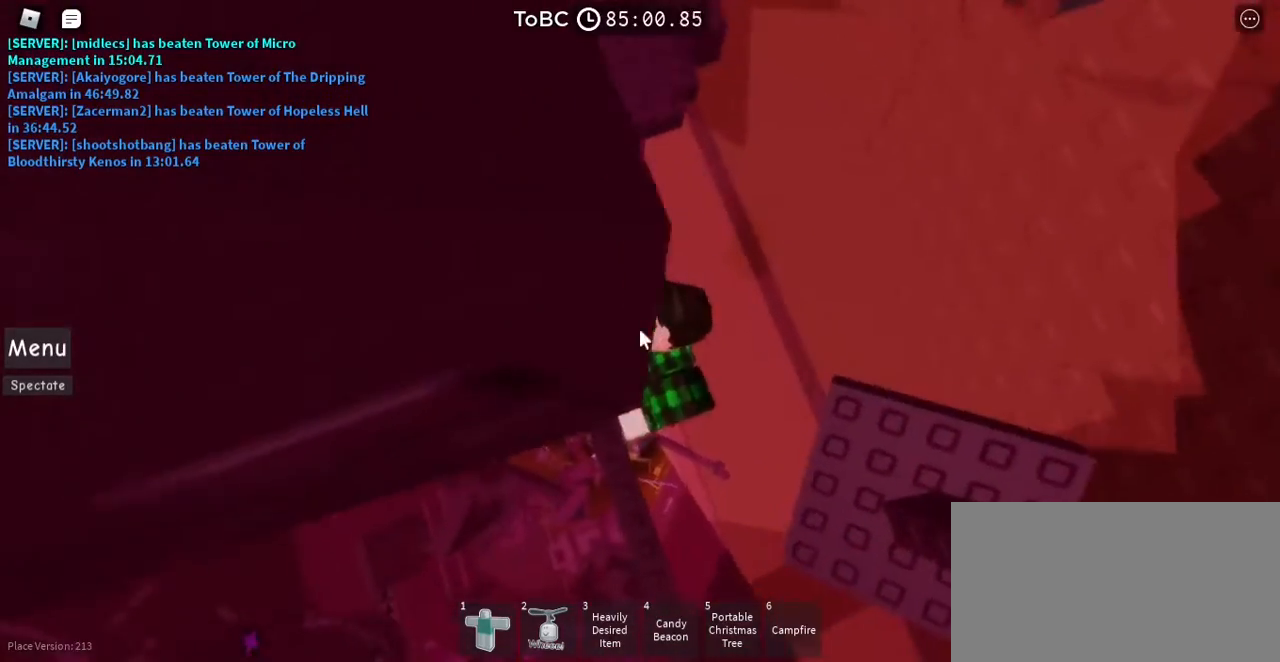
{"keys": [], "mouse": ["right"], "events": [[67, "shift", "down"], [83, "d", "down"], [83, "space", "down"], [167, "shift", "up"], [200, "space", "up"], [383, "d", "up"]]}
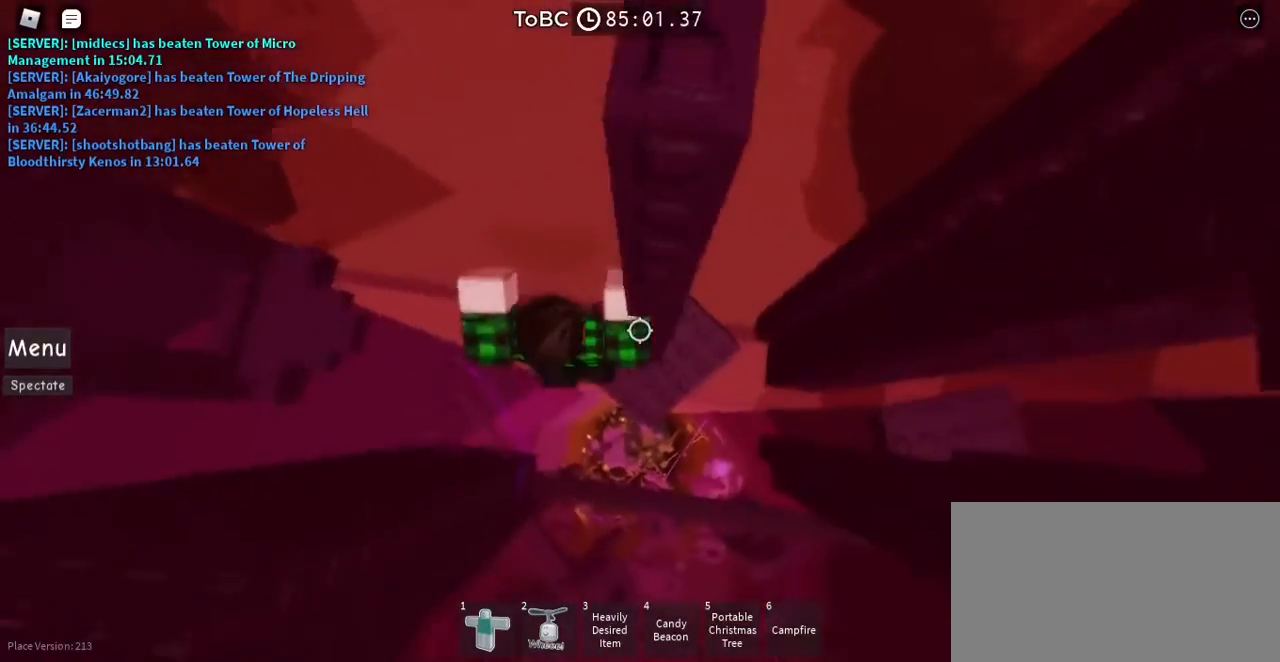
{"keys": [], "mouse": [], "events": [[133, "d", "down"], [200, "mouse_right", "up"], [217, "d", "up"]]}
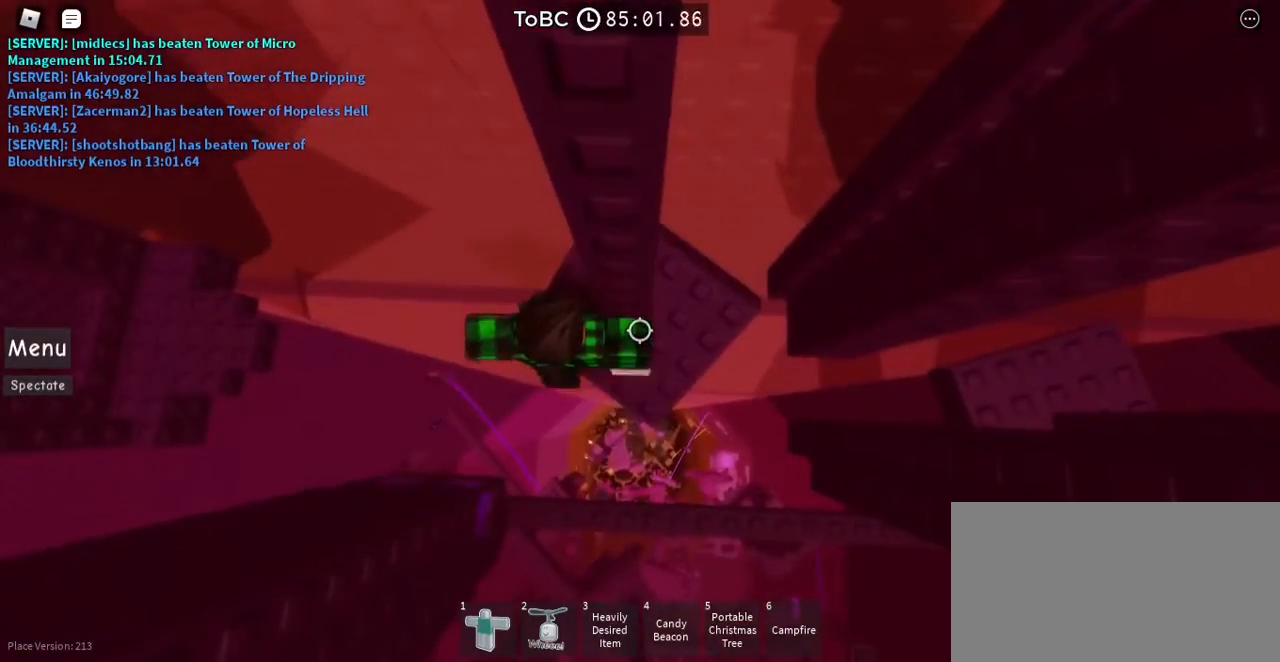
{"keys": [], "mouse": [], "events": [[83, "d", "down"], [183, "d", "up"]]}
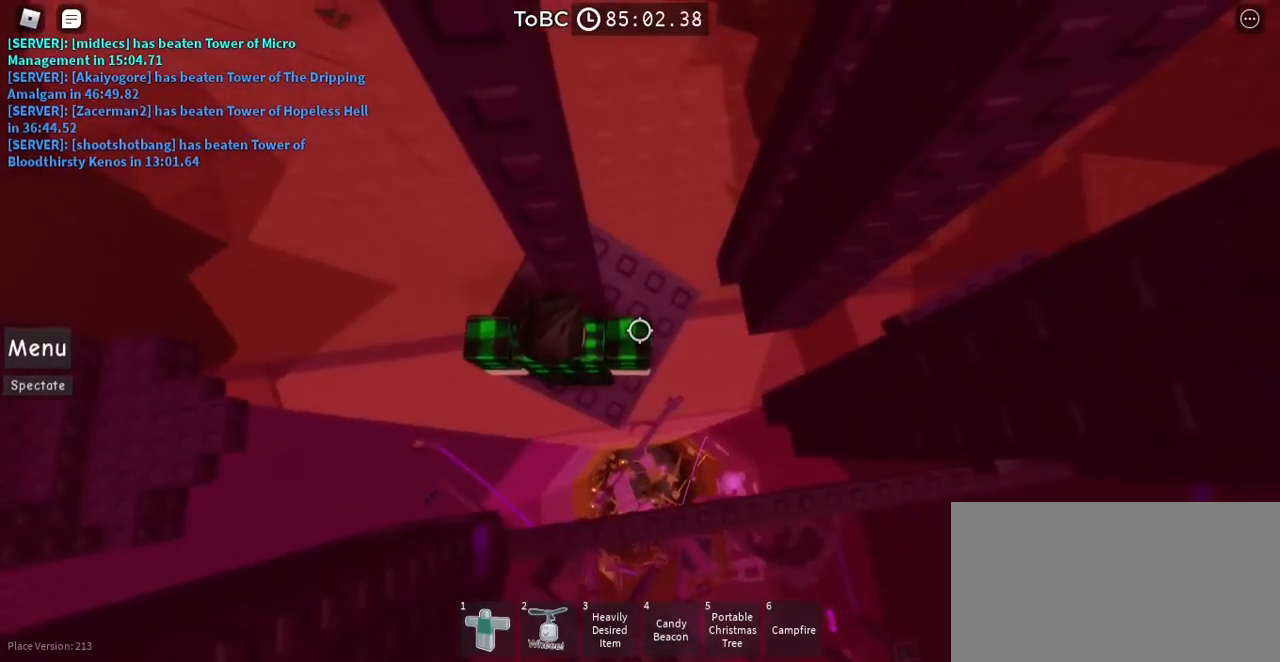
{"keys": [], "mouse": [], "events": [[233, "d", "down"], [317, "d", "up"]]}
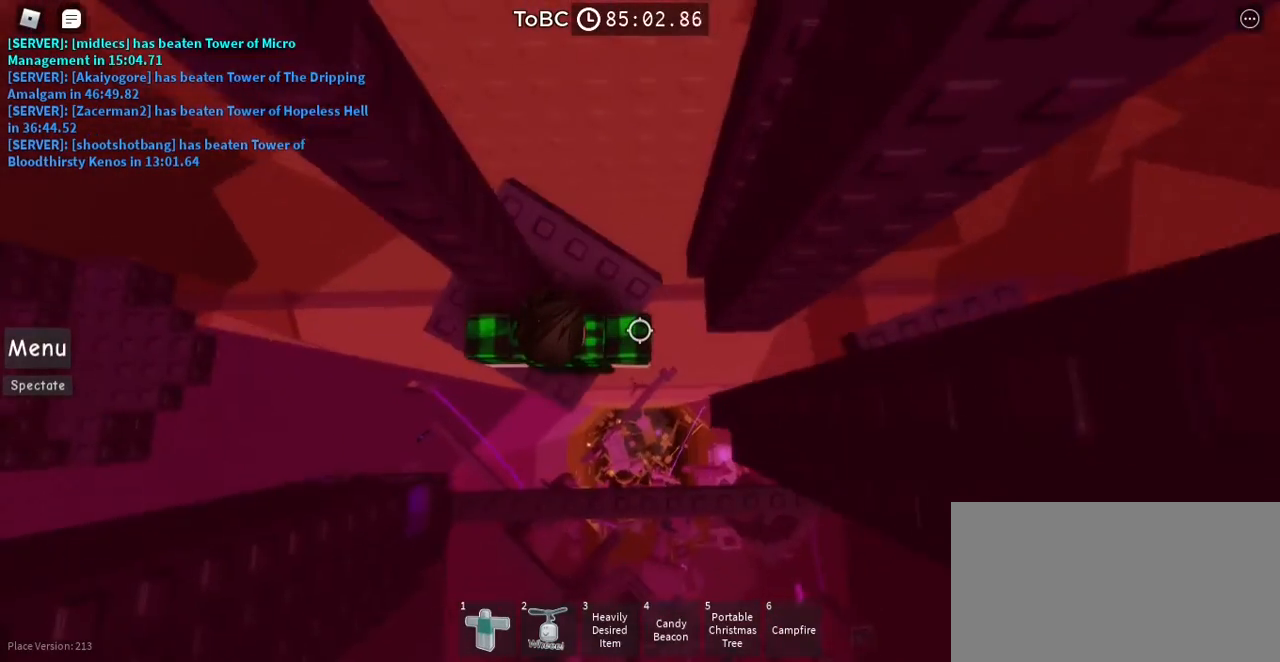
{"keys": [], "mouse": [], "events": []}
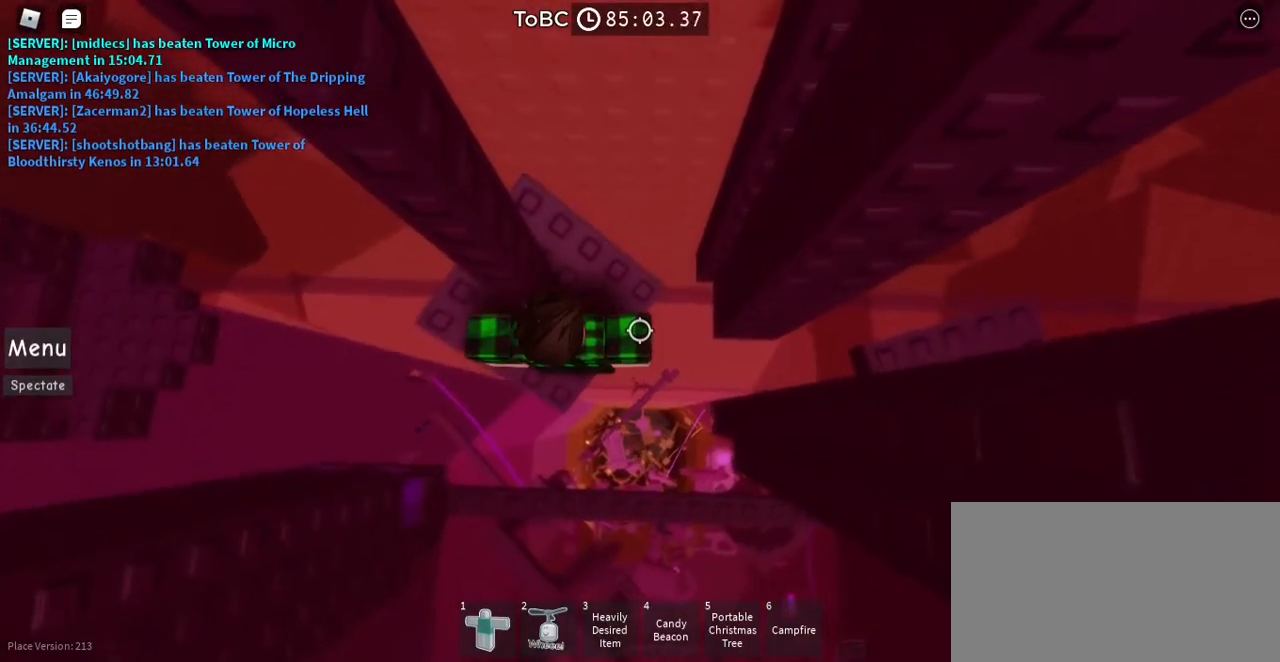
{"keys": [], "mouse": [], "events": []}
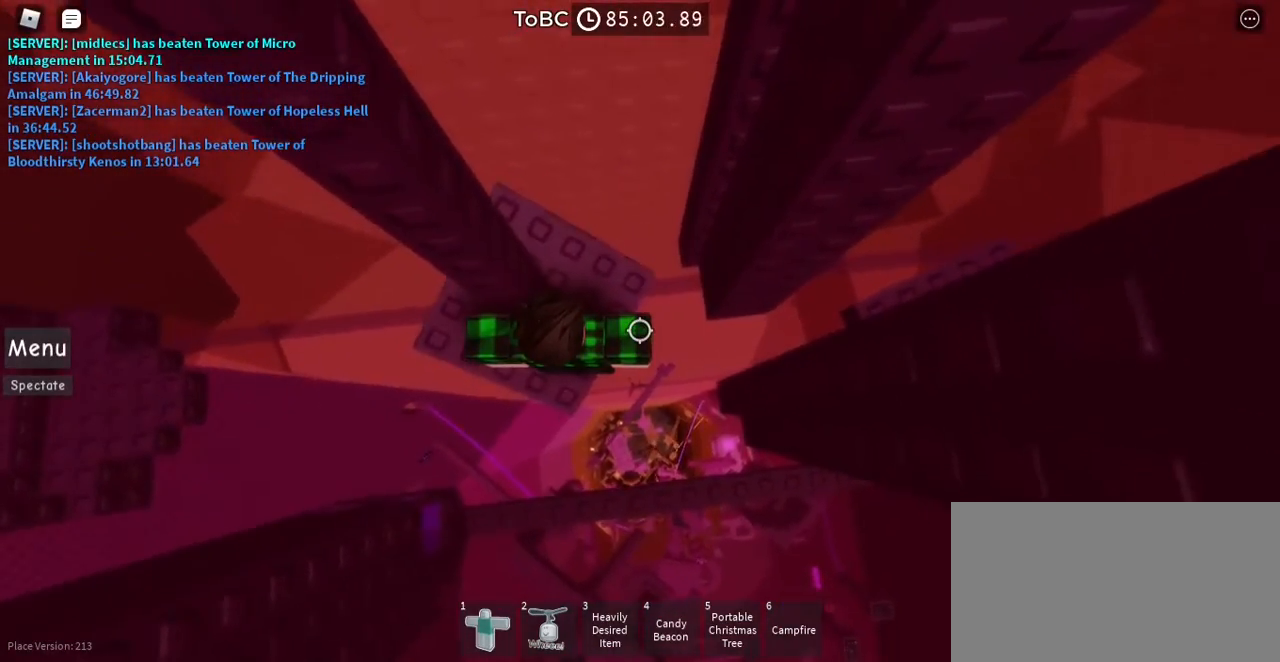
{"keys": ["d"], "mouse": [], "events": [[433, "d", "down"]]}
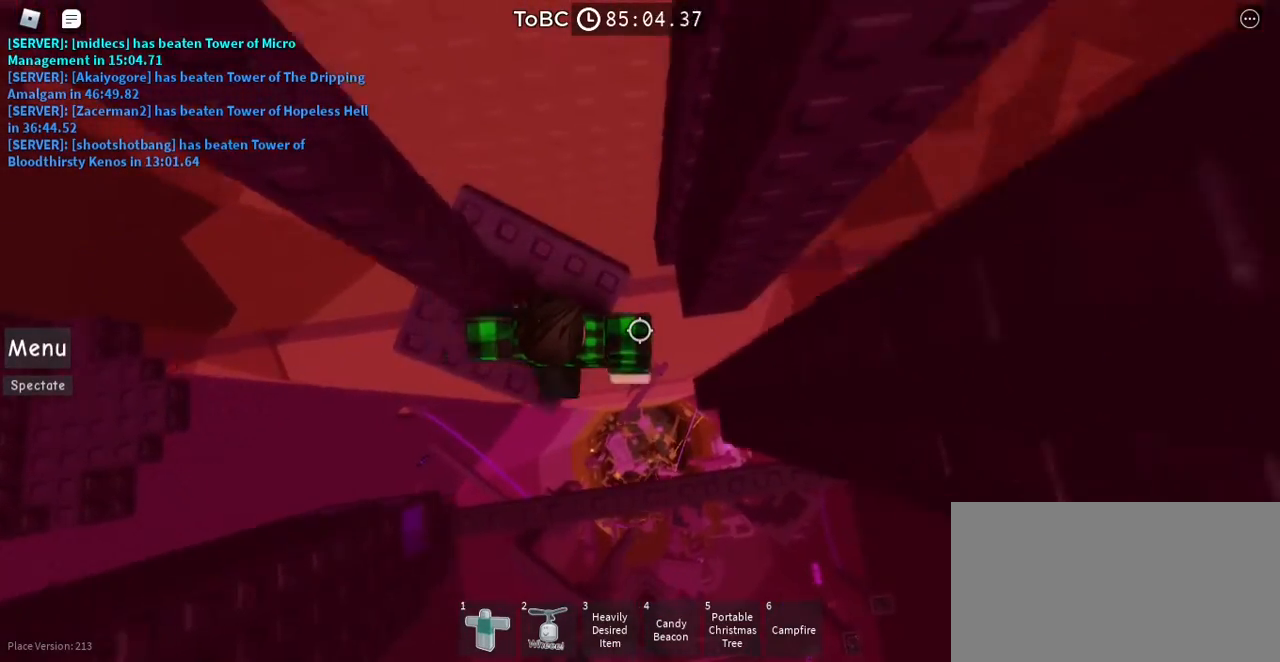
{"keys": ["d"], "mouse": [], "events": [[33, "space", "down"], [133, "space", "up"]]}
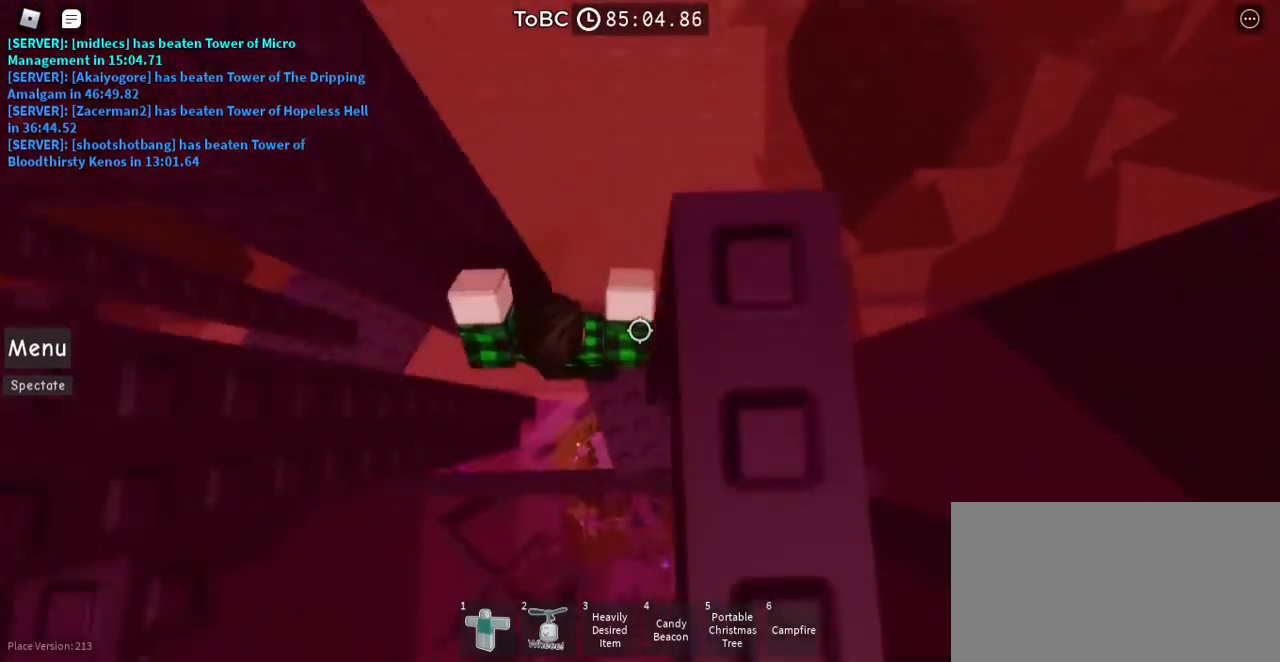
{"keys": [], "mouse": [], "events": [[117, "d", "up"]]}
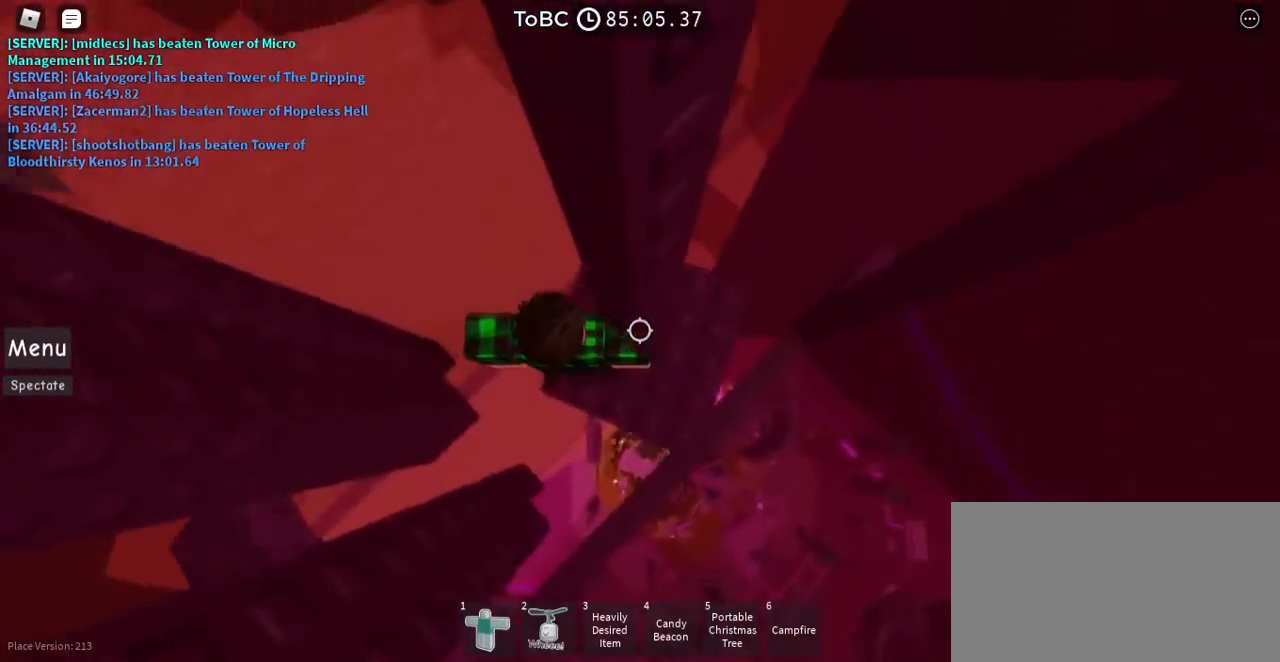
{"keys": [], "mouse": [], "events": []}
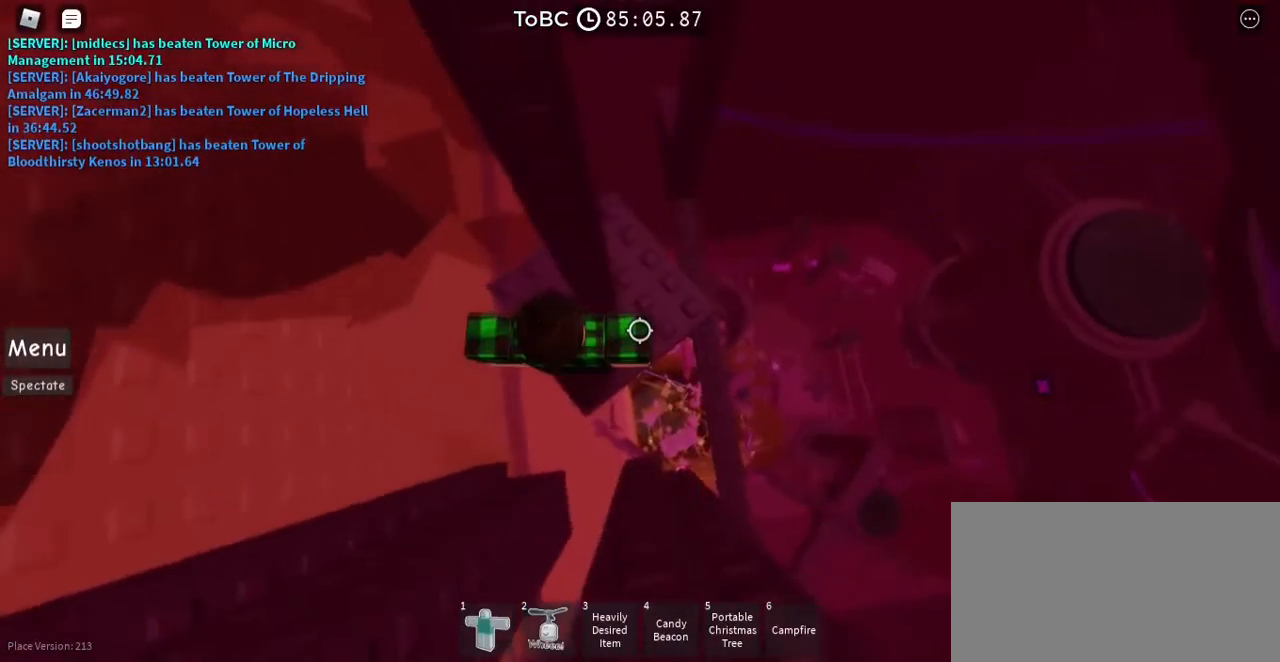
{"keys": [], "mouse": [], "events": []}
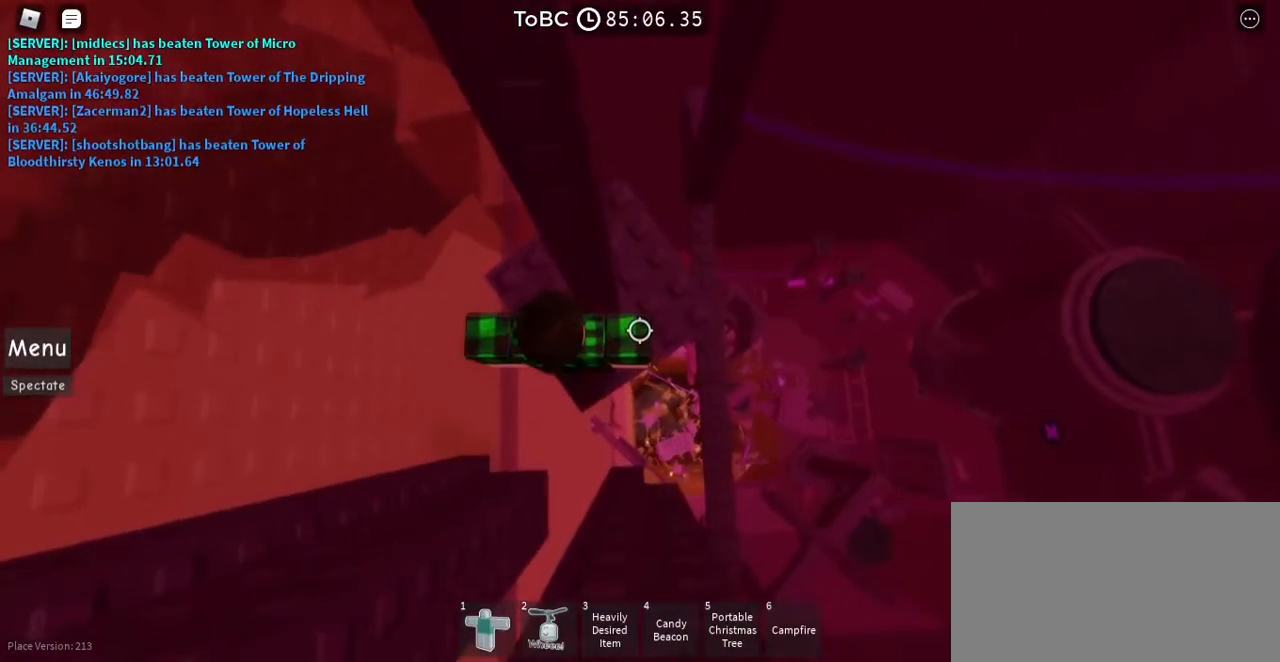
{"keys": ["a", "w"], "mouse": [], "events": [[450, "w", "down"], [467, "a", "down"]]}
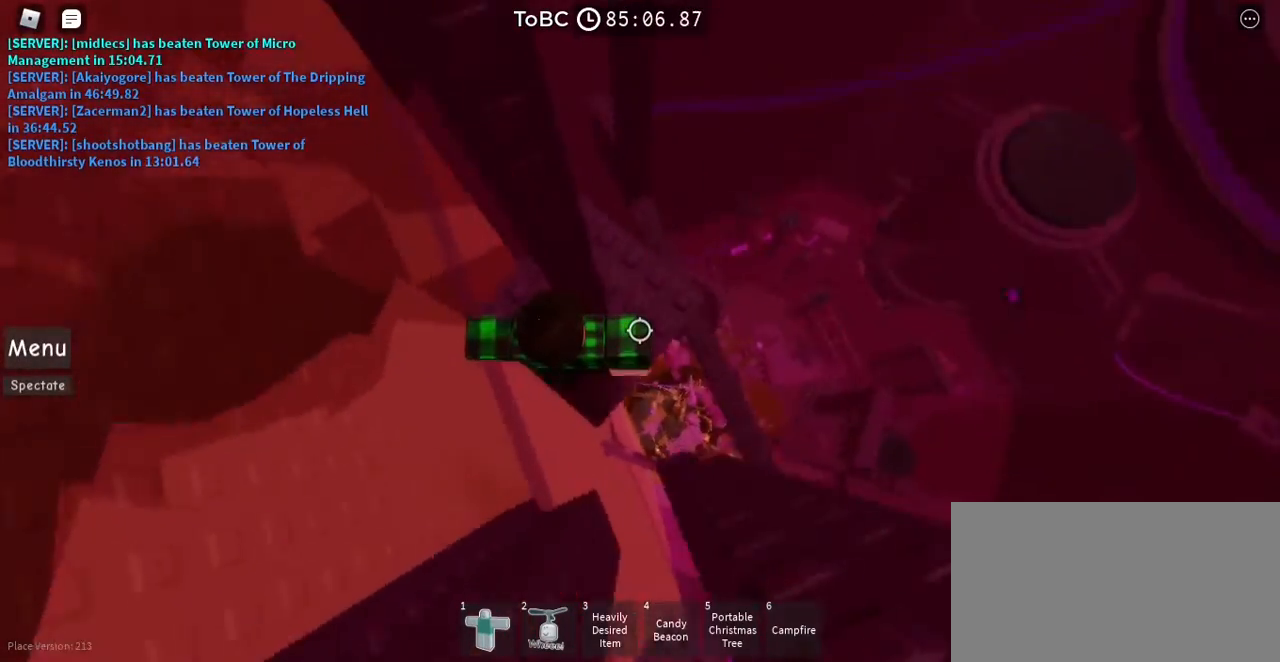
{"keys": [], "mouse": [], "events": [[67, "a", "up"], [100, "w", "up"]]}
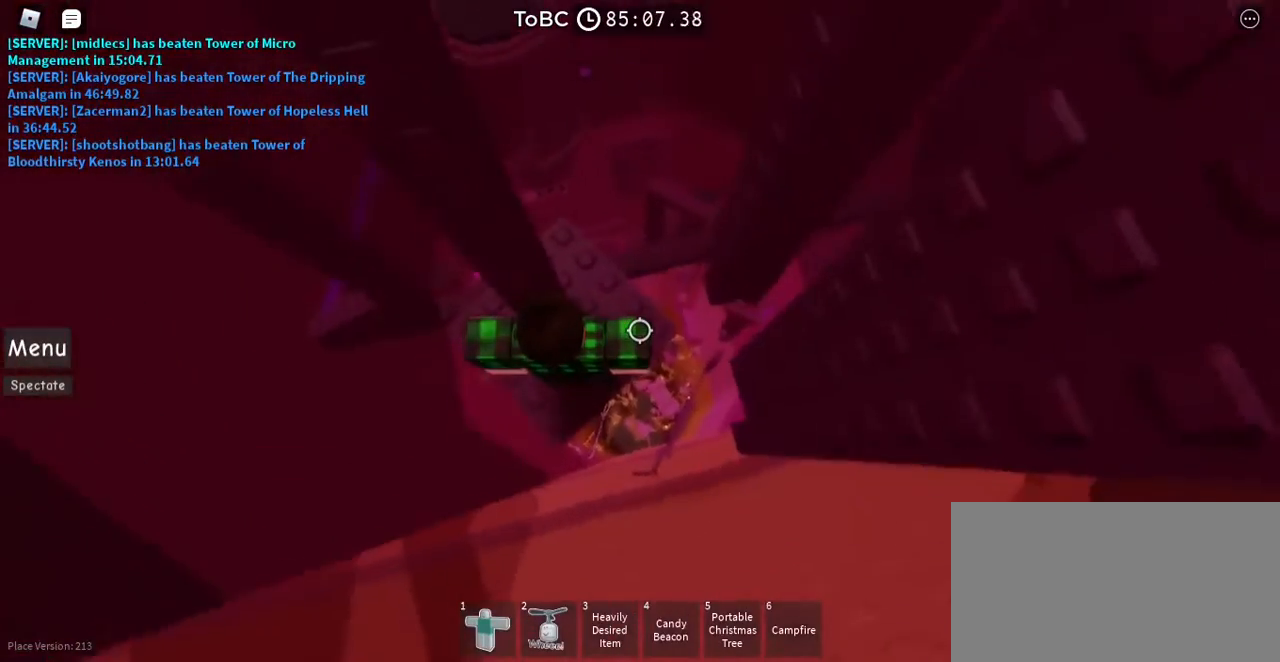
{"keys": [], "mouse": [], "events": [[17, "w", "down"], [33, "a", "down"], [100, "a", "up"], [117, "w", "up"]]}